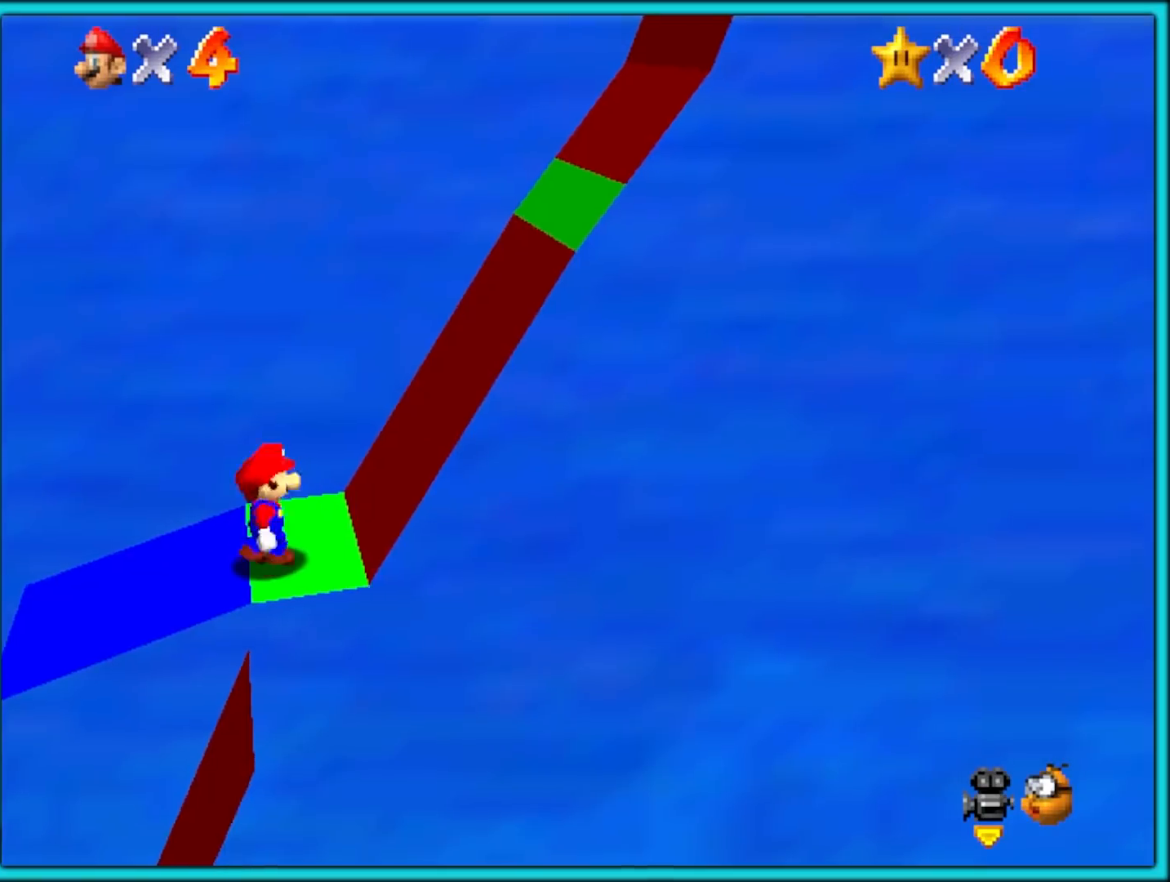
Gameplay with a controller (Nintendo layout); each line is a JSON object with the inputs held at the frame after it. "events" lists button and stick changes between this image and that frame as [ms after this image, input, new state], when the widget could be followed in between. Not read: L1 L3 R3.
{"buttons": [], "left_stick": "center", "events": [[50, "A", "down"], [150, "A", "up"]]}
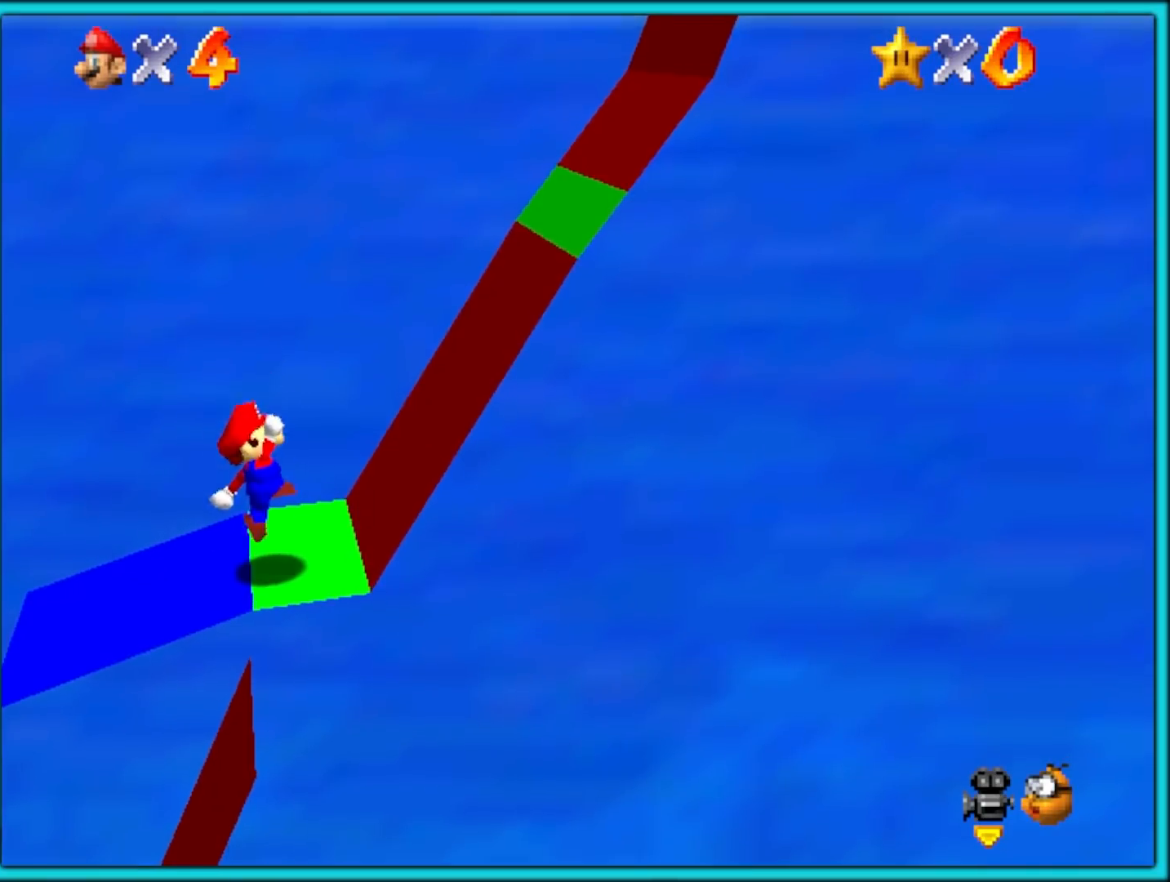
{"buttons": ["A"], "left_stick": "center", "events": [[433, "A", "down"]]}
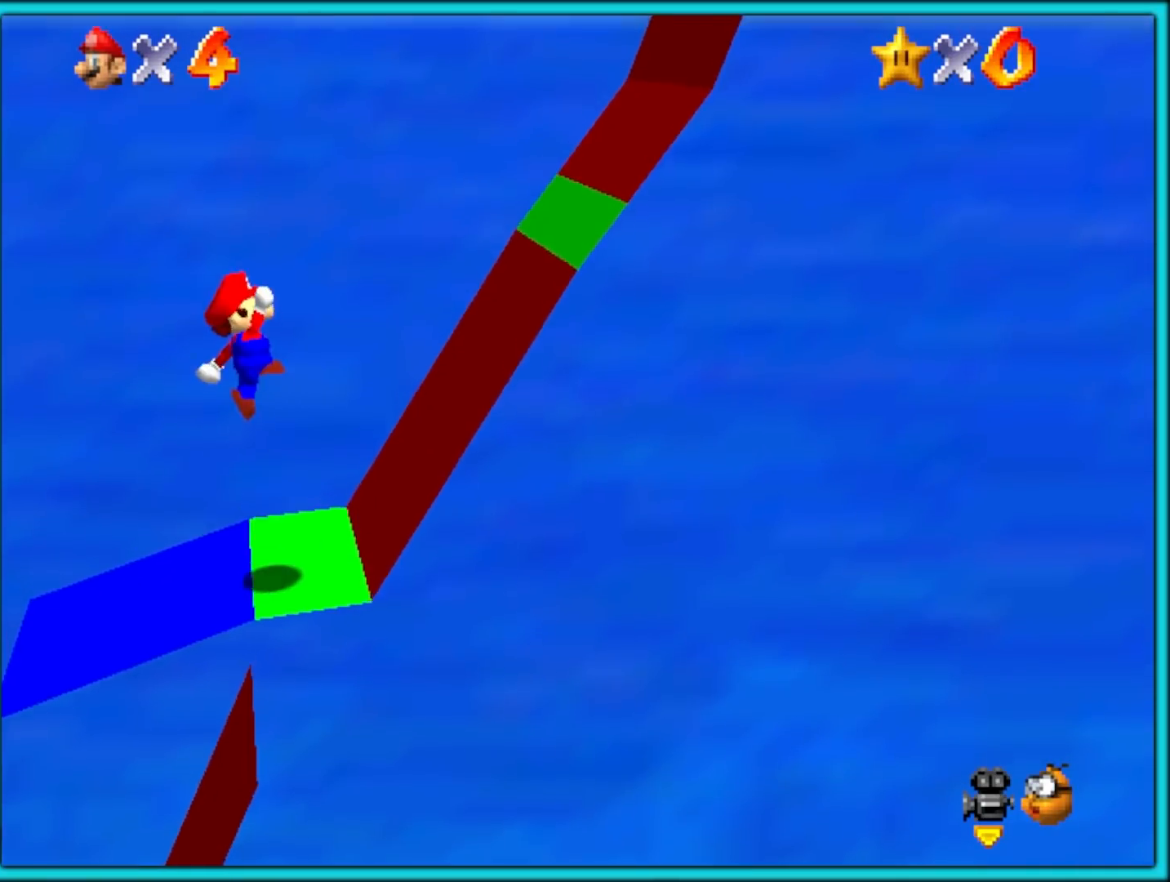
{"buttons": [], "left_stick": "center", "events": [[83, "left_stick", "up-left"], [183, "left_stick", "center"], [300, "A", "up"]]}
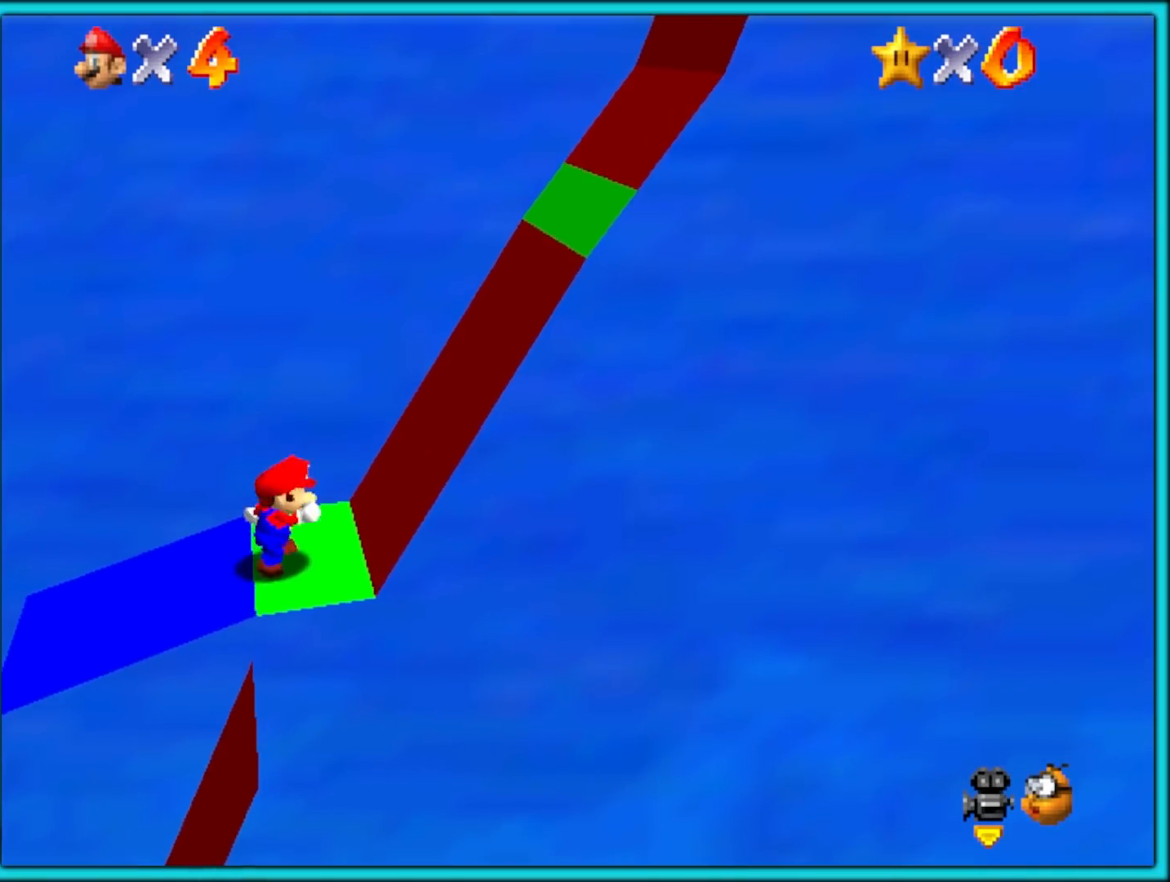
{"buttons": ["A"], "left_stick": "center", "events": [[83, "A", "down"], [233, "left_stick", "left"], [383, "left_stick", "center"]]}
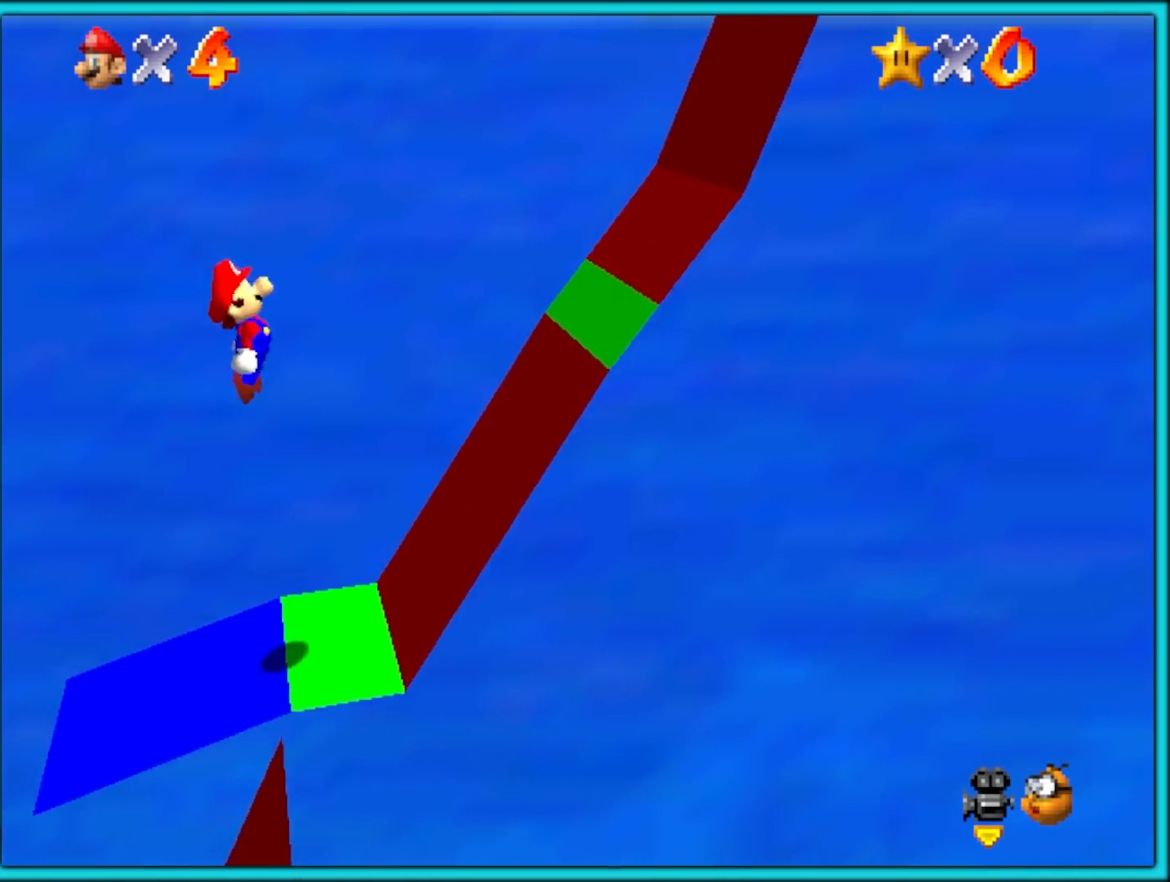
{"buttons": [], "left_stick": "right", "events": [[200, "B", "down"], [233, "A", "up"], [317, "A", "down"], [333, "A", "up"], [350, "B", "up"], [450, "left_stick", "right"]]}
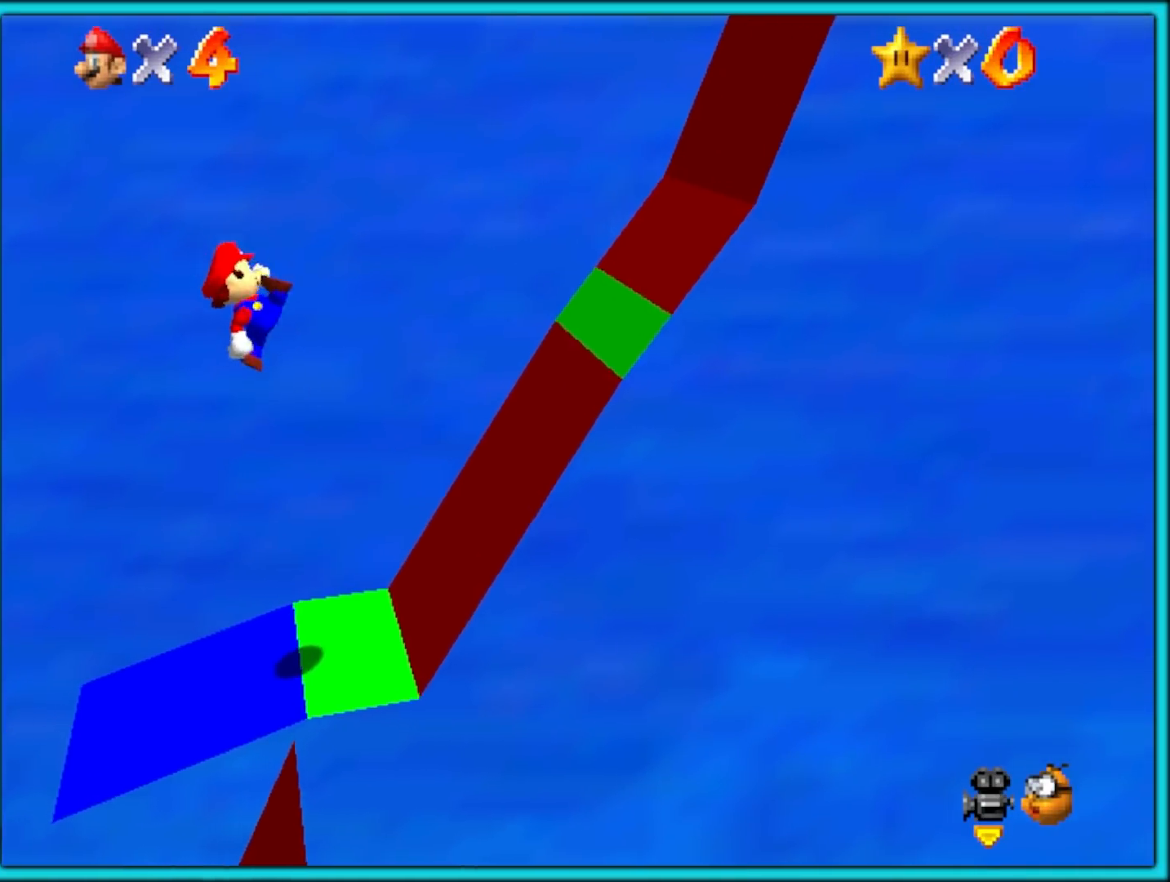
{"buttons": ["A"], "left_stick": "center", "events": [[50, "left_stick", "center"], [383, "A", "down"]]}
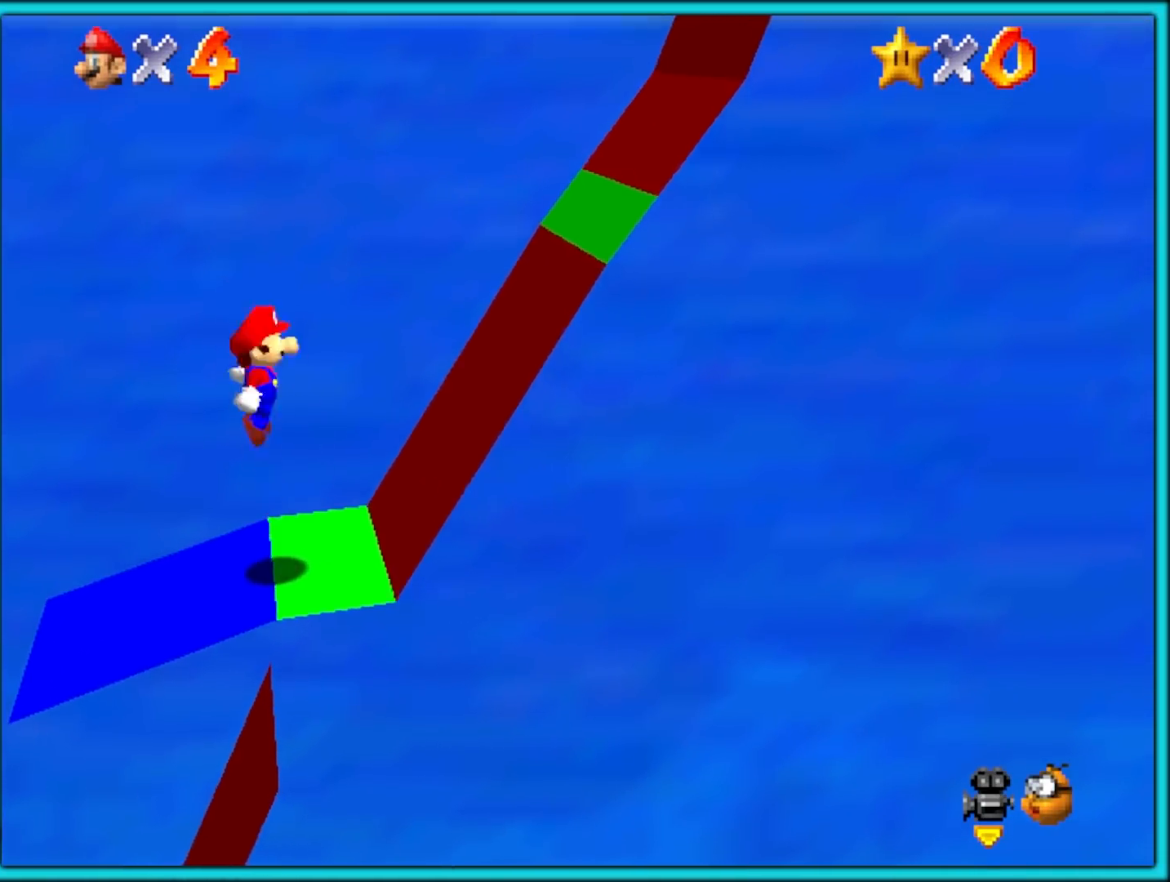
{"buttons": ["A"], "left_stick": "center", "events": [[33, "left_stick", "left"], [83, "left_stick", "center"]]}
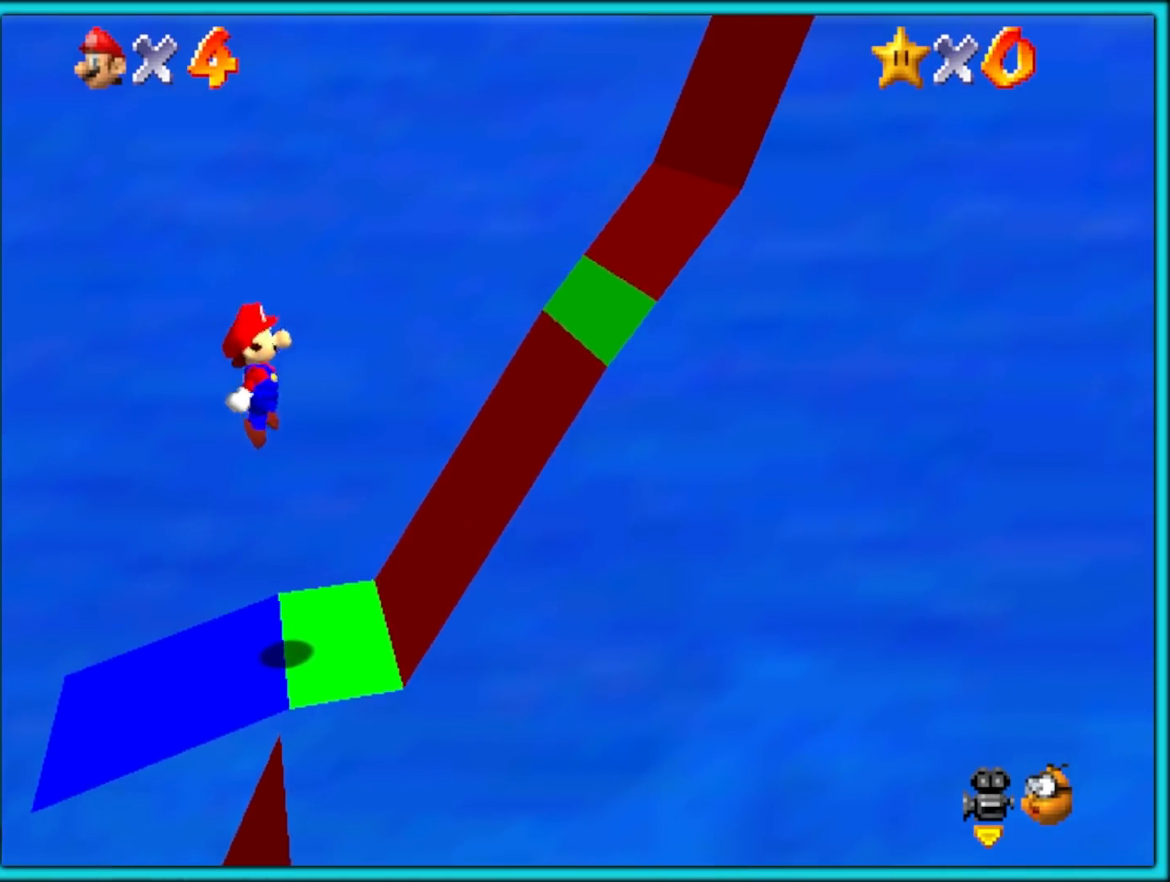
{"buttons": [], "left_stick": "center", "events": [[17, "B", "down"], [150, "B", "up"], [200, "A", "up"]]}
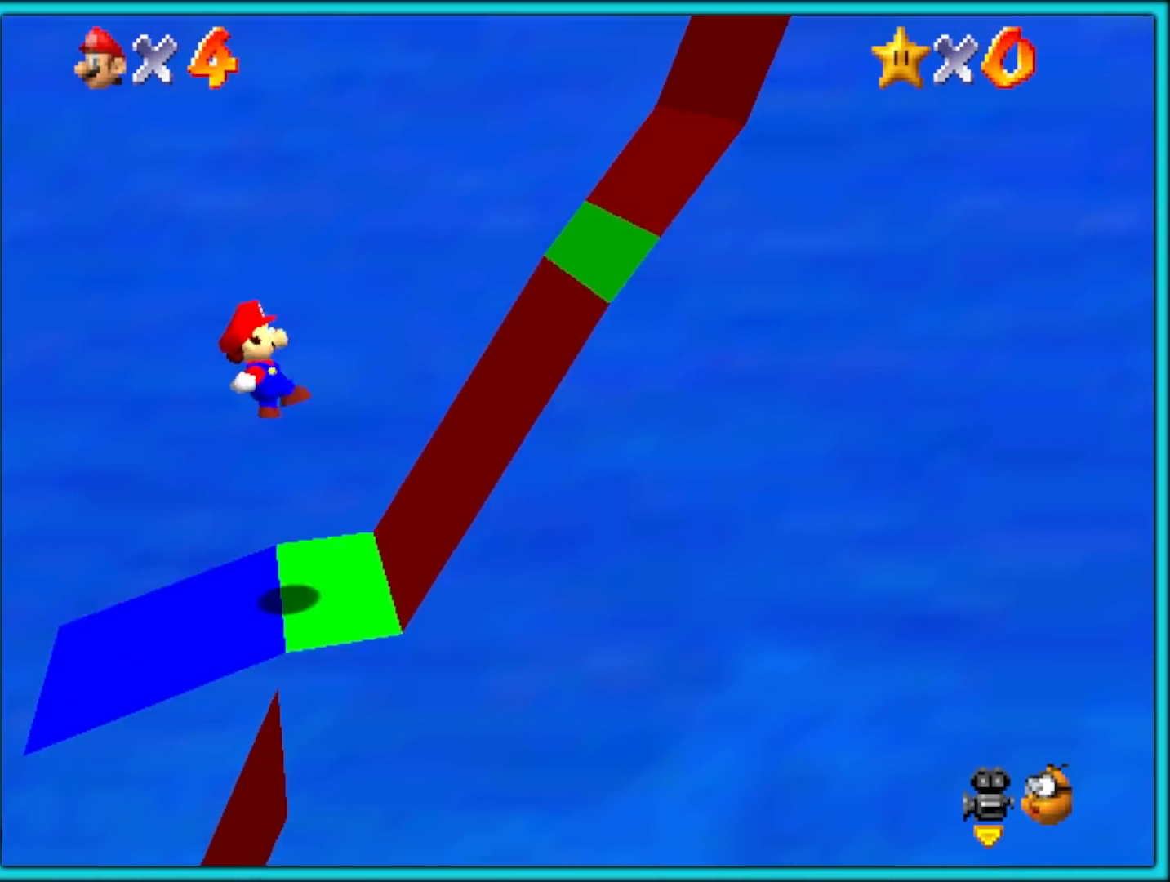
{"buttons": ["A"], "left_stick": "center", "events": [[217, "A", "down"]]}
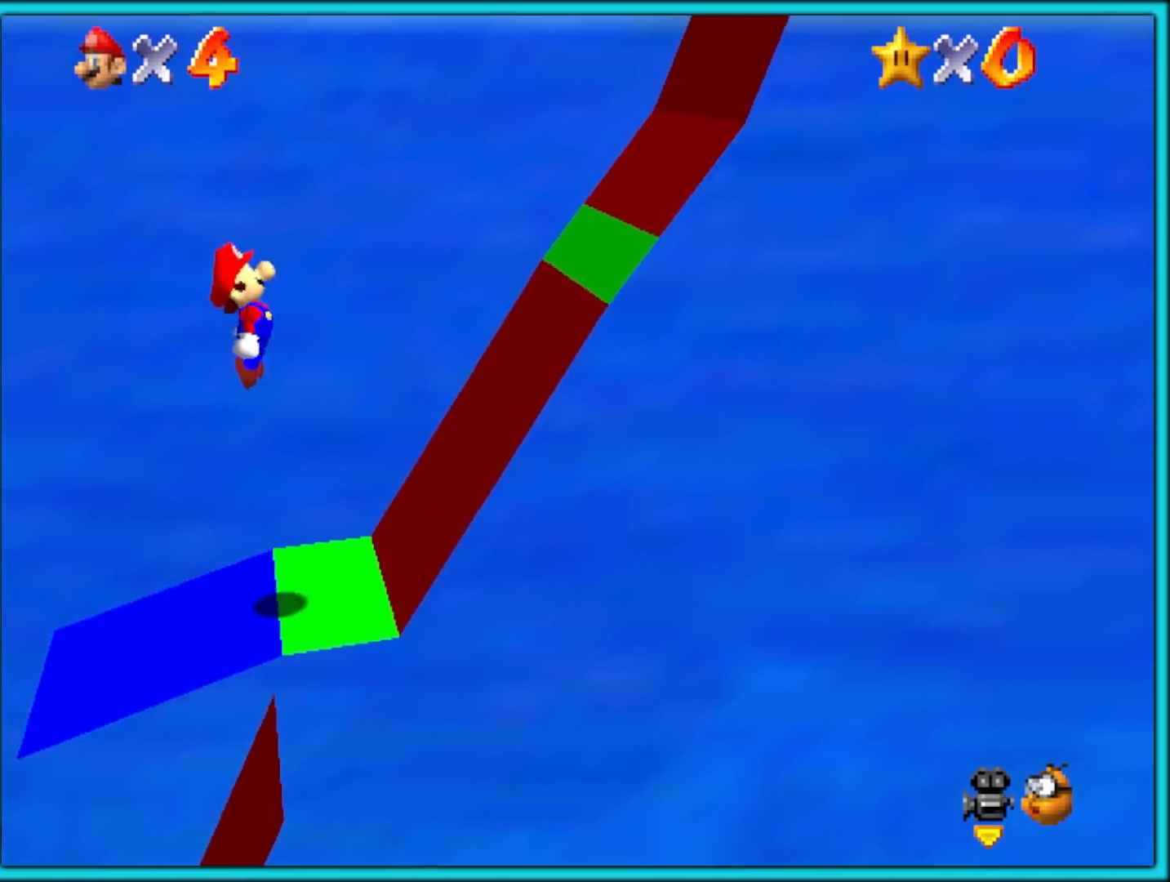
{"buttons": [], "left_stick": "center", "events": [[333, "B", "down"], [450, "A", "up"], [467, "B", "up"]]}
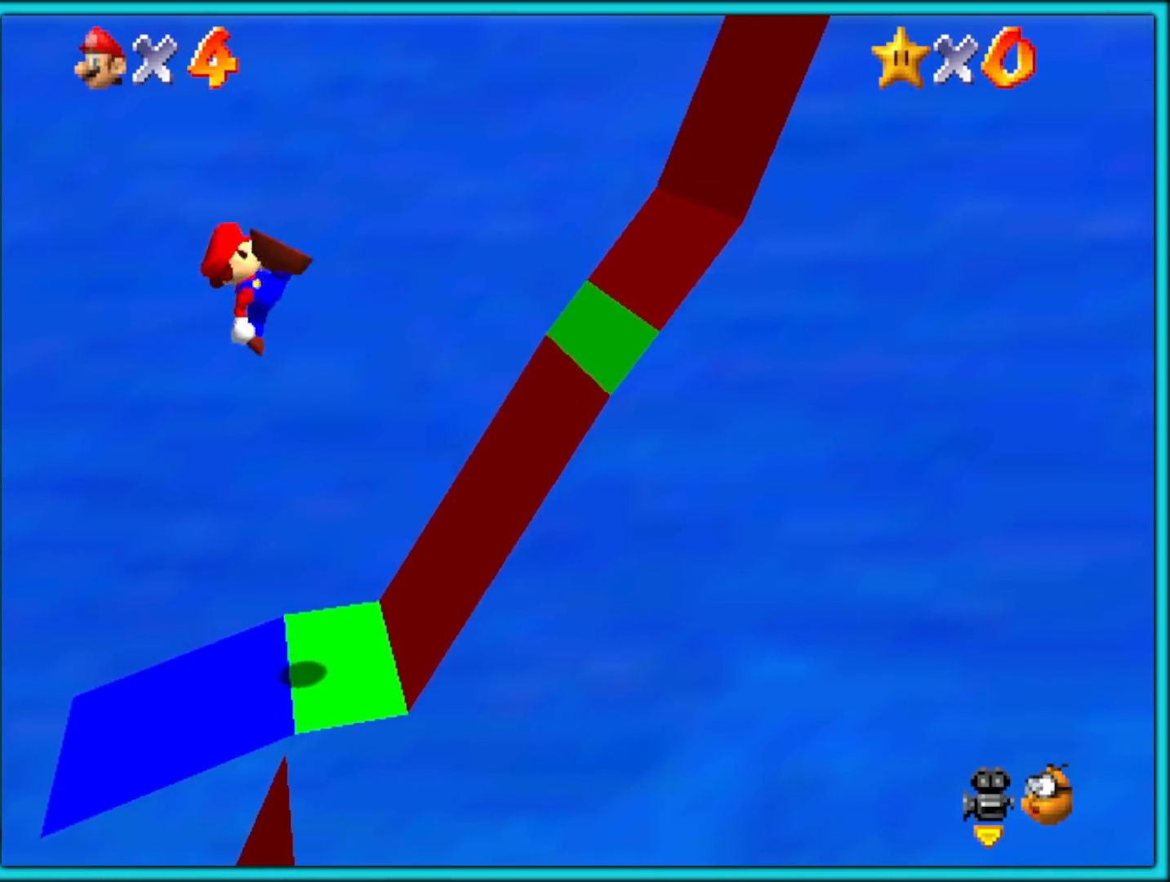
{"buttons": ["A"], "left_stick": "right", "events": [[283, "left_stick", "right"], [500, "A", "down"]]}